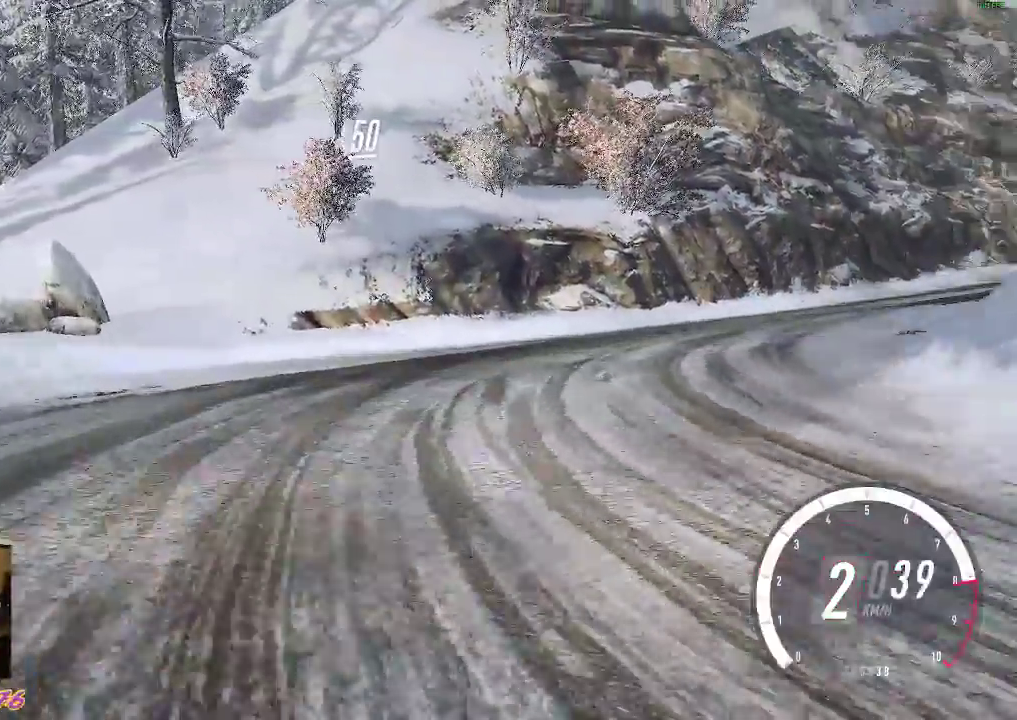
Gameplay with a controller (Xbox layout); each line is a JSON object with the inputs held at the frame after it. "events" lists button and stick changes between this image and that frame as [ms after this image, input, new state], when the widget could be followed in between. Not read: right_stick.
{"buttons": ["R2"], "left_stick": "right", "events": [[250, "L1", "down"], [383, "L1", "up"]]}
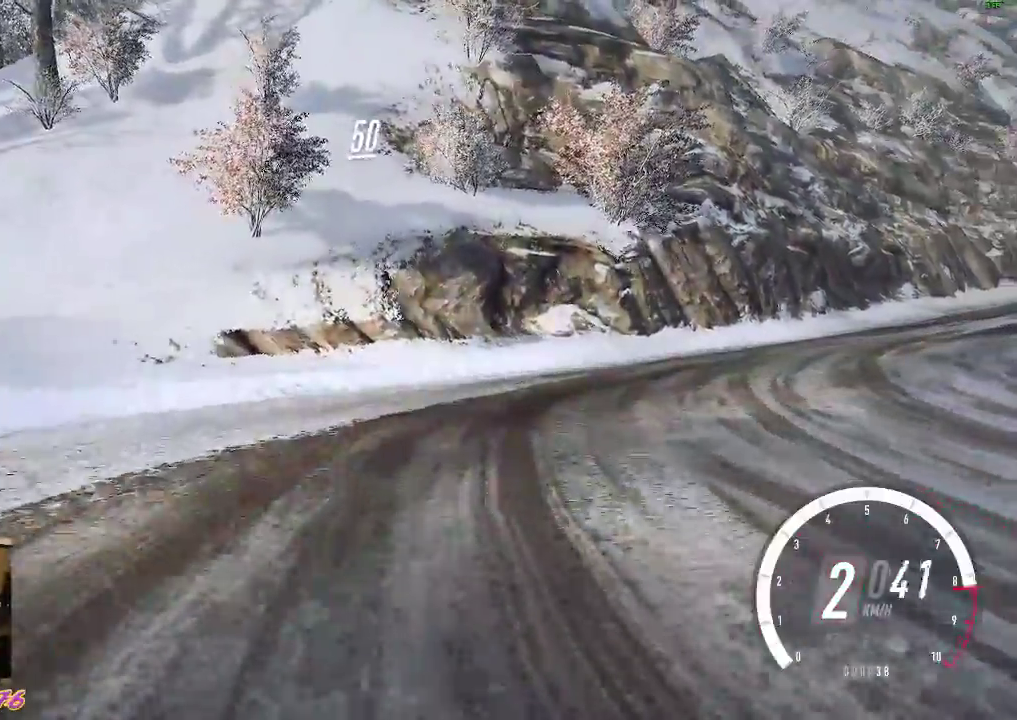
{"buttons": ["R2"], "left_stick": "right", "events": []}
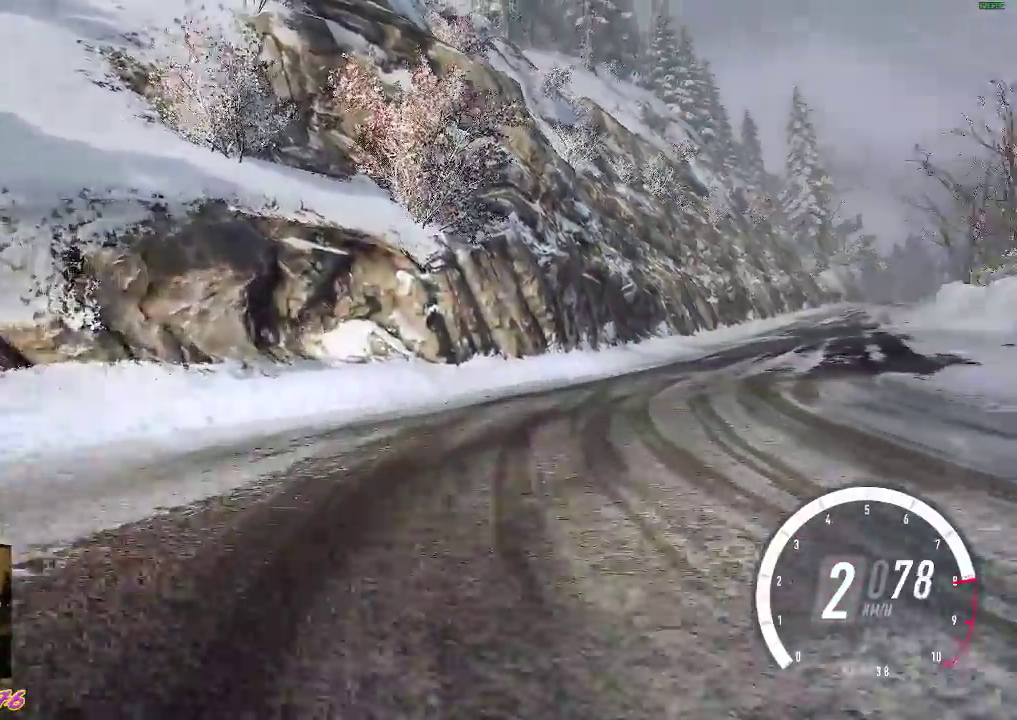
{"buttons": ["R2"], "left_stick": "center", "events": [[383, "left_stick", "center"]]}
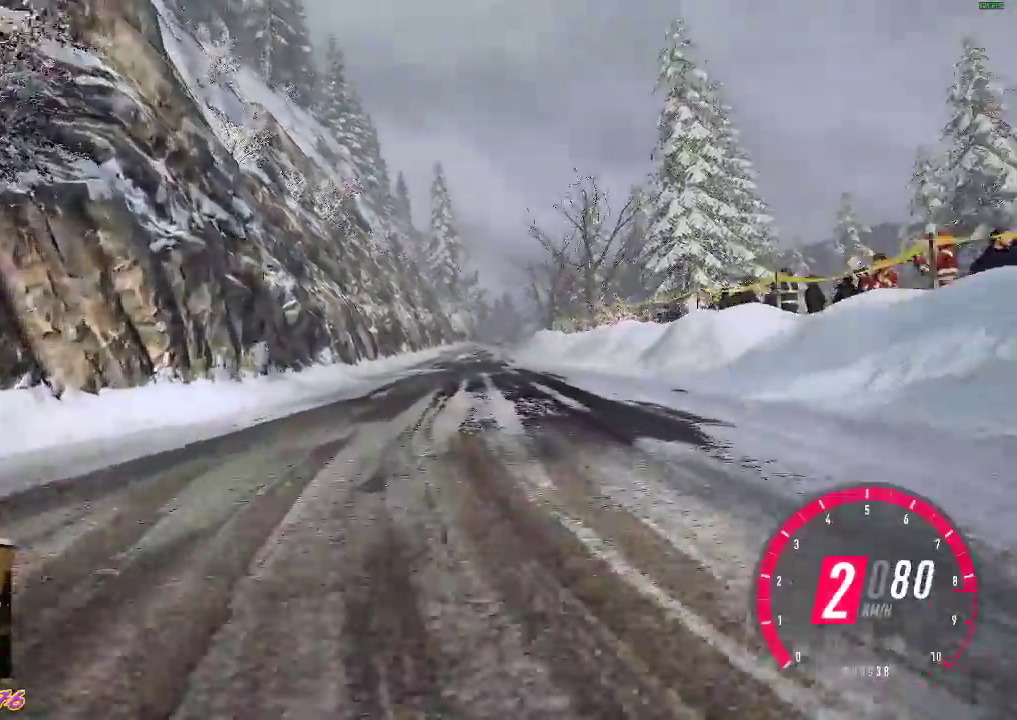
{"buttons": ["R2"], "left_stick": "center", "events": [[283, "left_stick", "right"], [433, "left_stick", "center"]]}
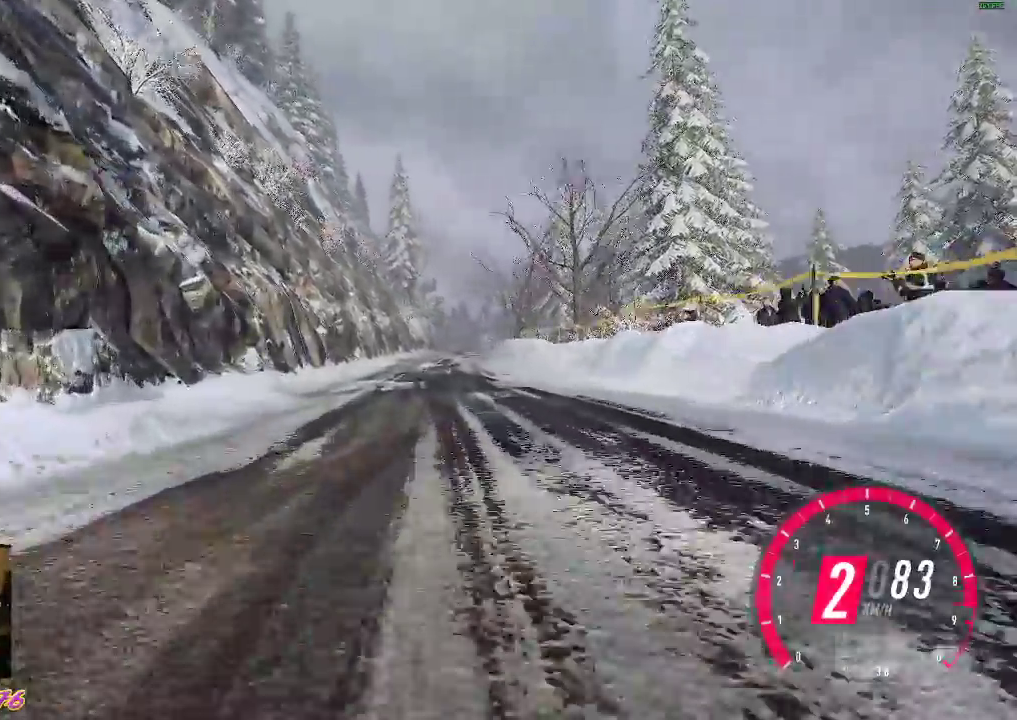
{"buttons": ["R2"], "left_stick": "center", "events": [[83, "B", "down"], [117, "left_stick", "right"], [200, "B", "up"], [233, "left_stick", "center"]]}
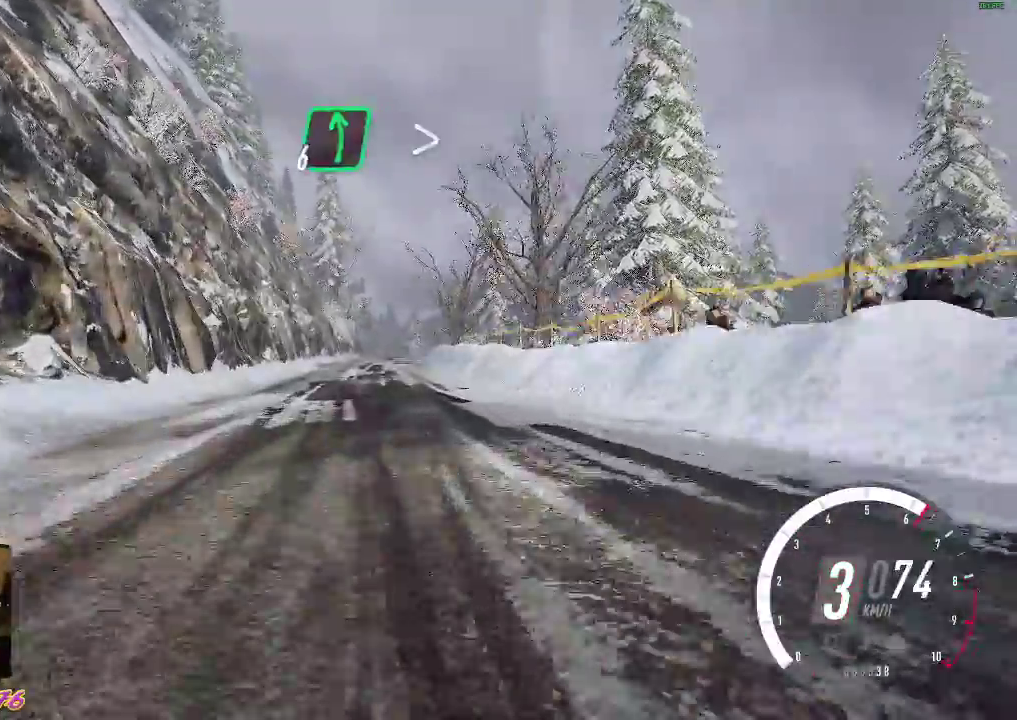
{"buttons": ["R2"], "left_stick": "center", "events": []}
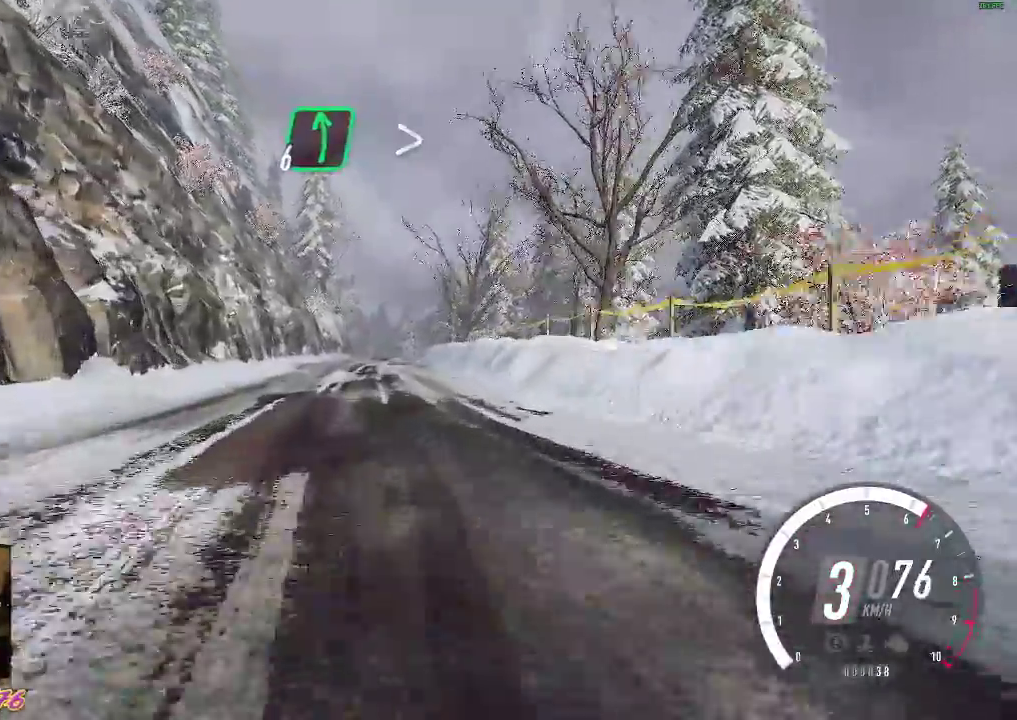
{"buttons": ["R2"], "left_stick": "right", "events": [[500, "left_stick", "right"]]}
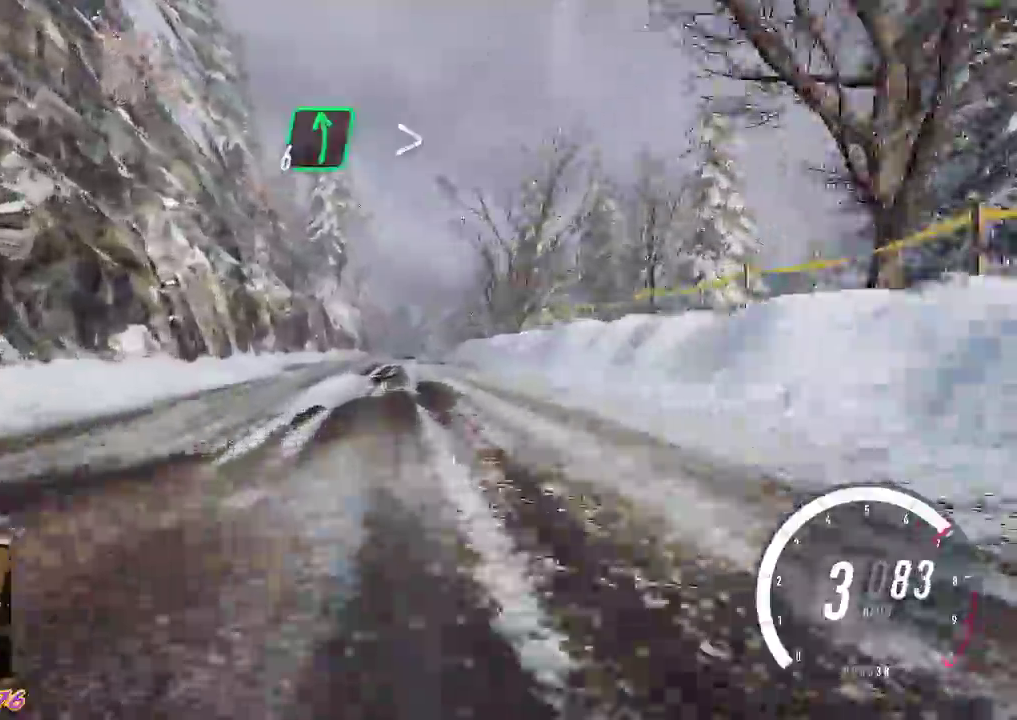
{"buttons": ["R2"], "left_stick": "center", "events": [[117, "left_stick", "center"]]}
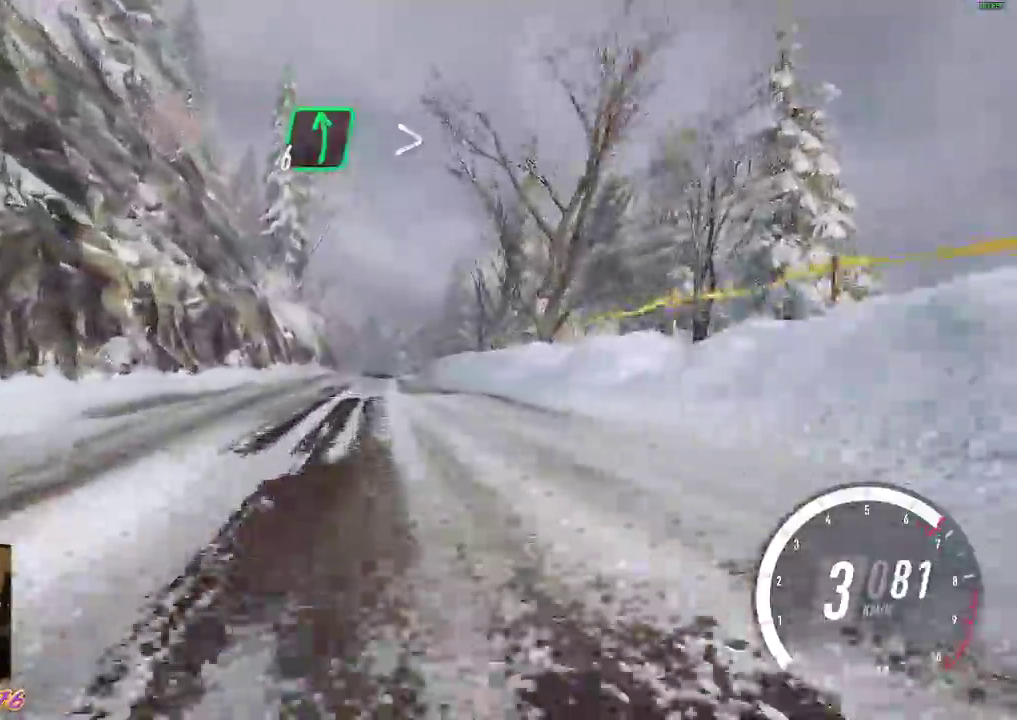
{"buttons": ["R2"], "left_stick": "center", "events": [[217, "left_stick", "right"], [433, "left_stick", "center"]]}
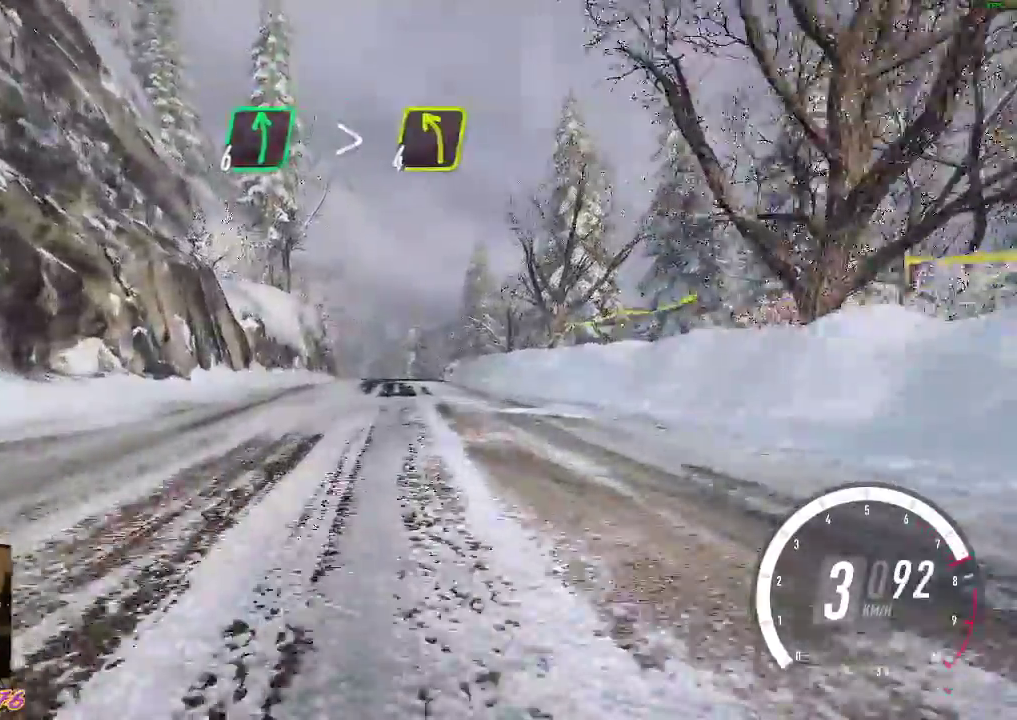
{"buttons": ["R2"], "left_stick": "center", "events": [[117, "left_stick", "right"], [200, "left_stick", "center"]]}
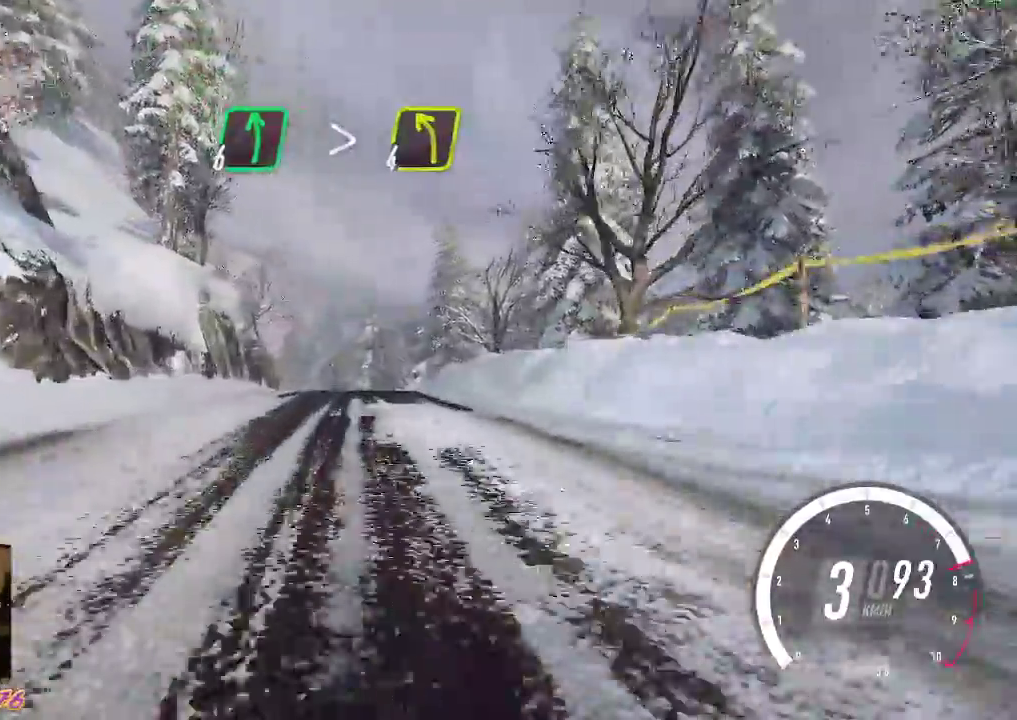
{"buttons": ["R2"], "left_stick": "center", "events": []}
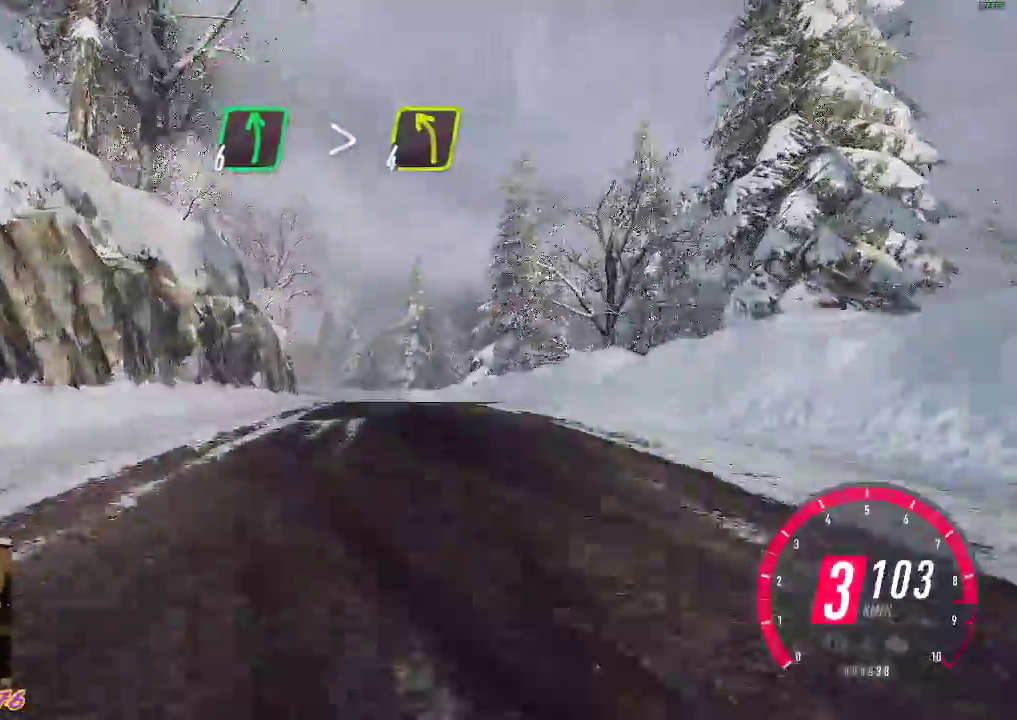
{"buttons": ["R2"], "left_stick": "center", "events": [[283, "B", "down"], [400, "B", "up"]]}
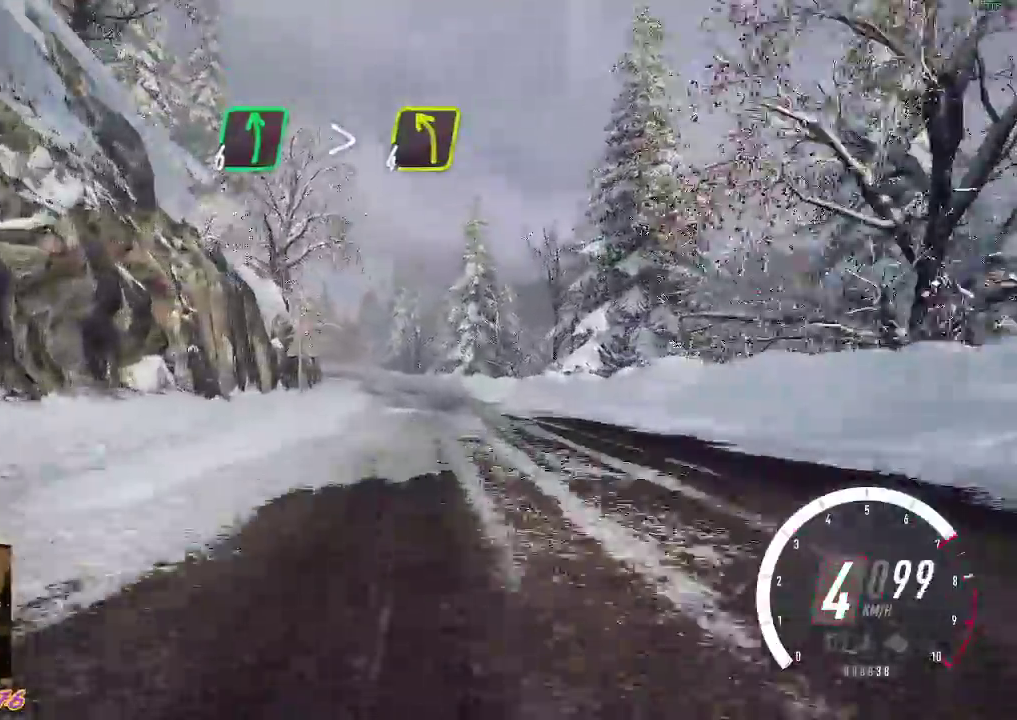
{"buttons": ["R2"], "left_stick": "down-right", "events": [[350, "left_stick", "down-right"]]}
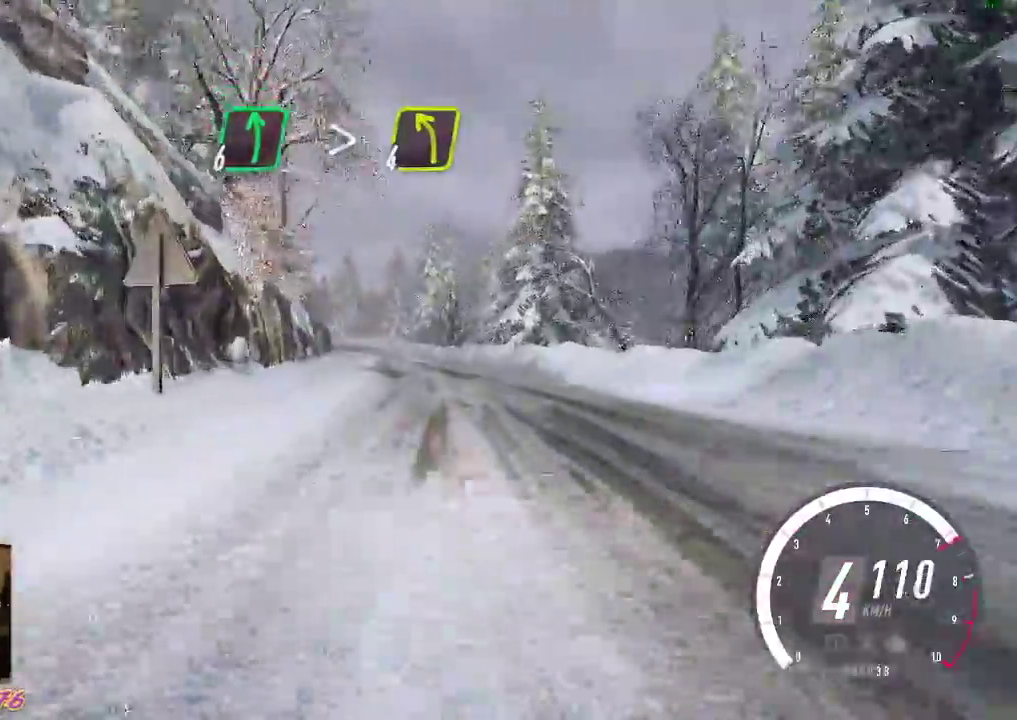
{"buttons": ["R2"], "left_stick": "left", "events": [[17, "left_stick", "center"], [383, "left_stick", "left"]]}
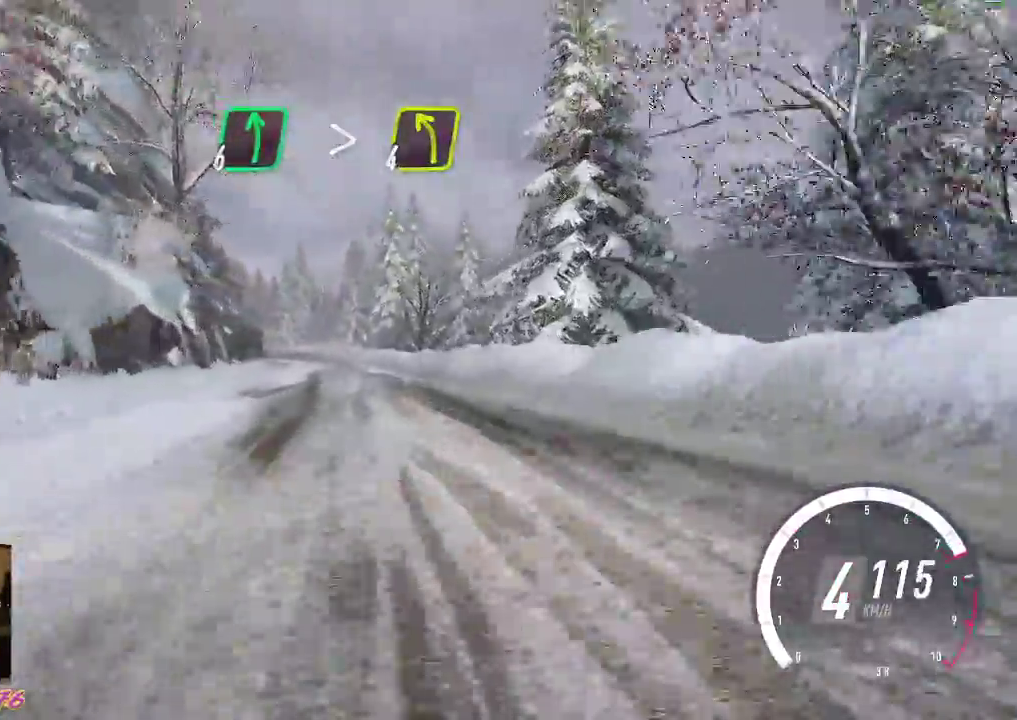
{"buttons": ["R2"], "left_stick": "left", "events": []}
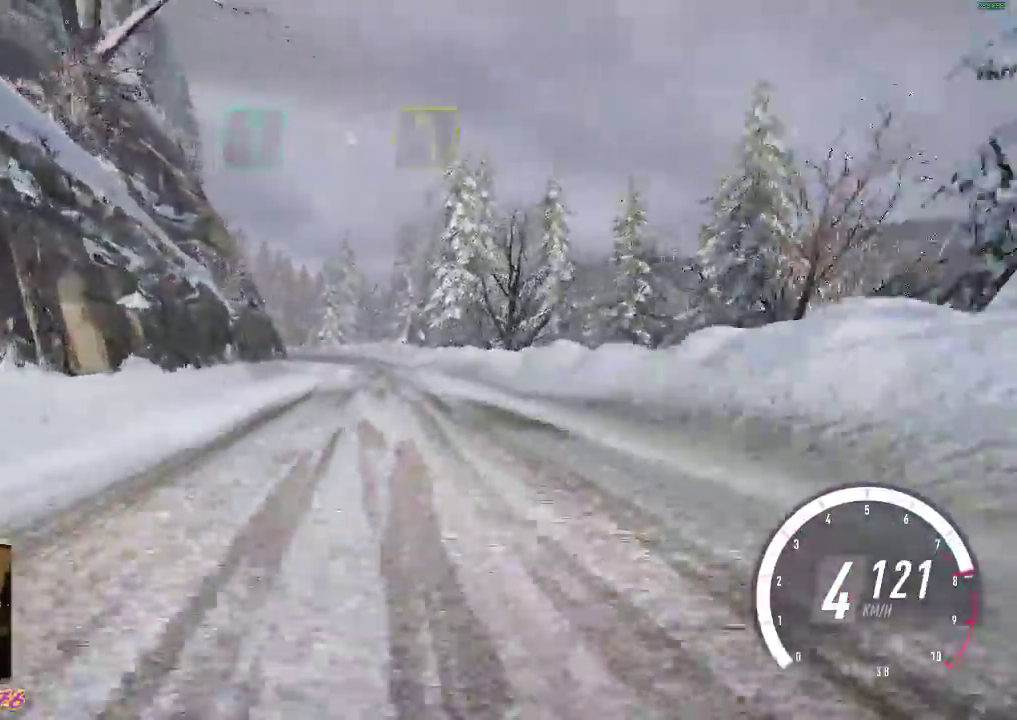
{"buttons": ["R2"], "left_stick": "center", "events": [[417, "left_stick", "center"]]}
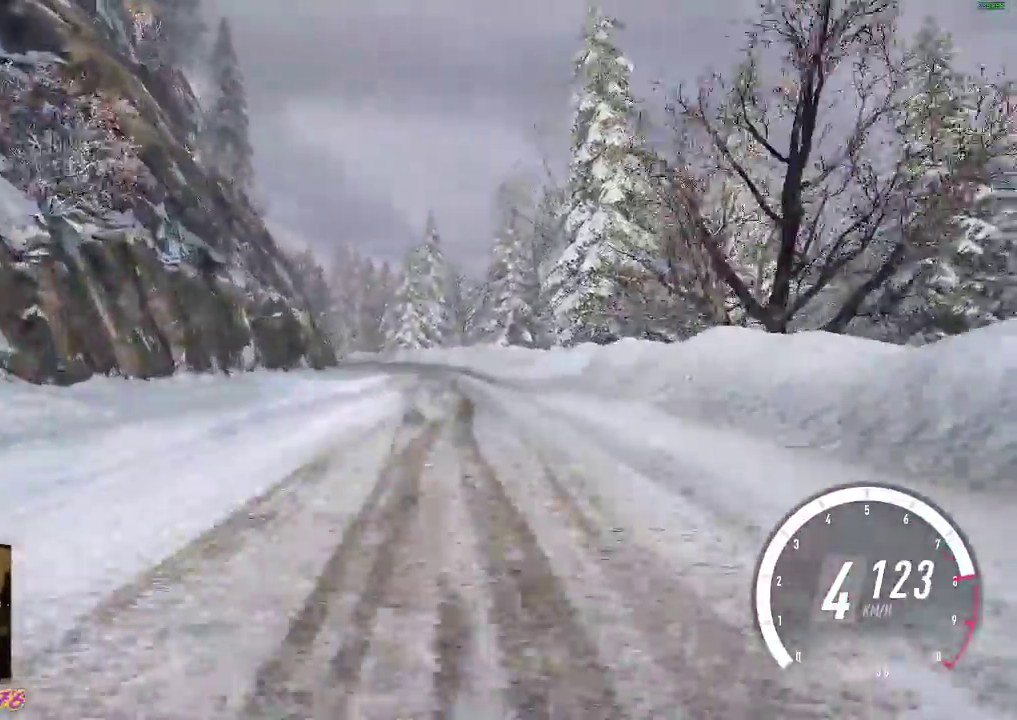
{"buttons": [], "left_stick": "left", "events": [[50, "left_stick", "left"], [233, "left_stick", "center"], [300, "left_stick", "up-left"], [383, "R2", "up"], [500, "left_stick", "left"]]}
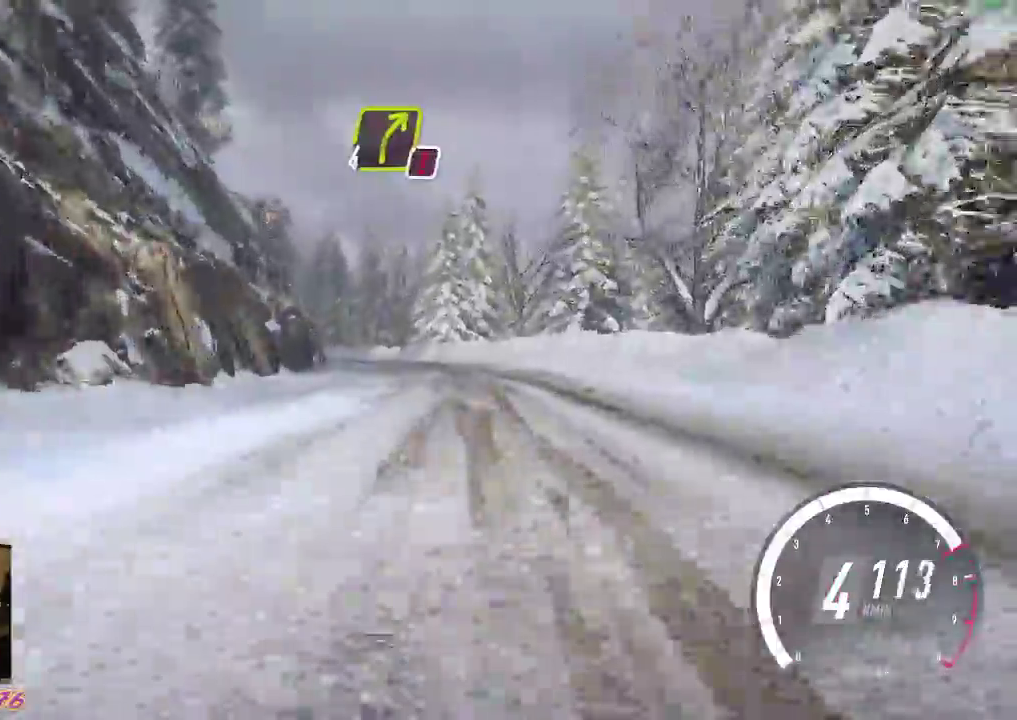
{"buttons": ["A", "X"], "left_stick": "left", "events": [[167, "L2", "down"], [383, "X", "down"], [433, "L2", "up"], [450, "A", "down"]]}
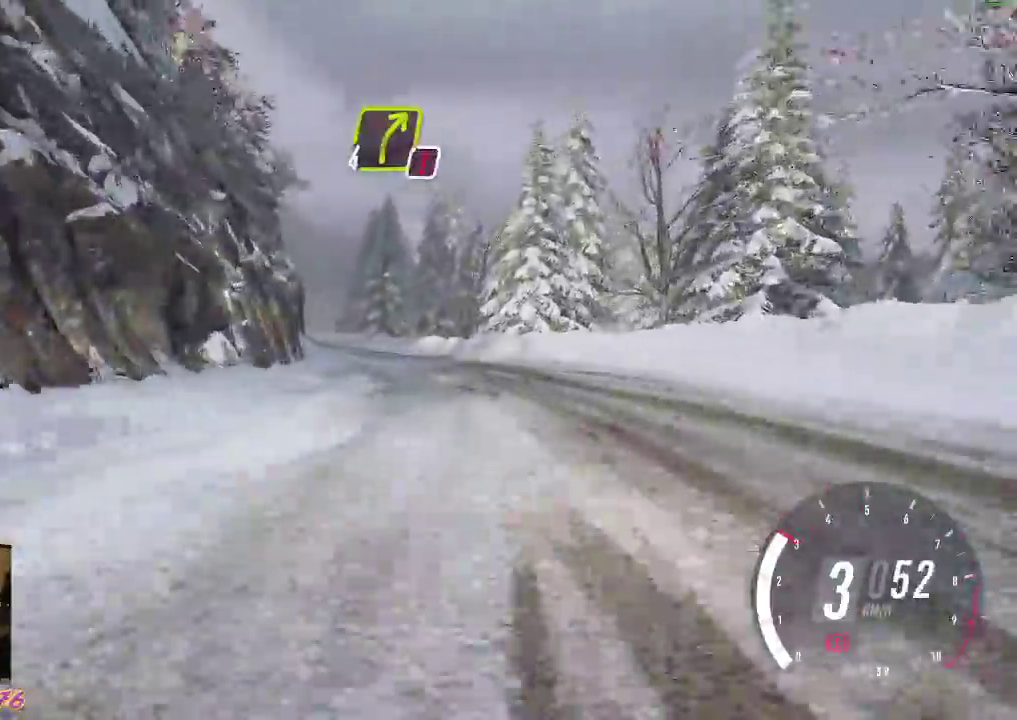
{"buttons": [], "left_stick": "left", "events": [[133, "X", "up"], [183, "A", "up"], [250, "R2", "down"], [417, "R2", "up"]]}
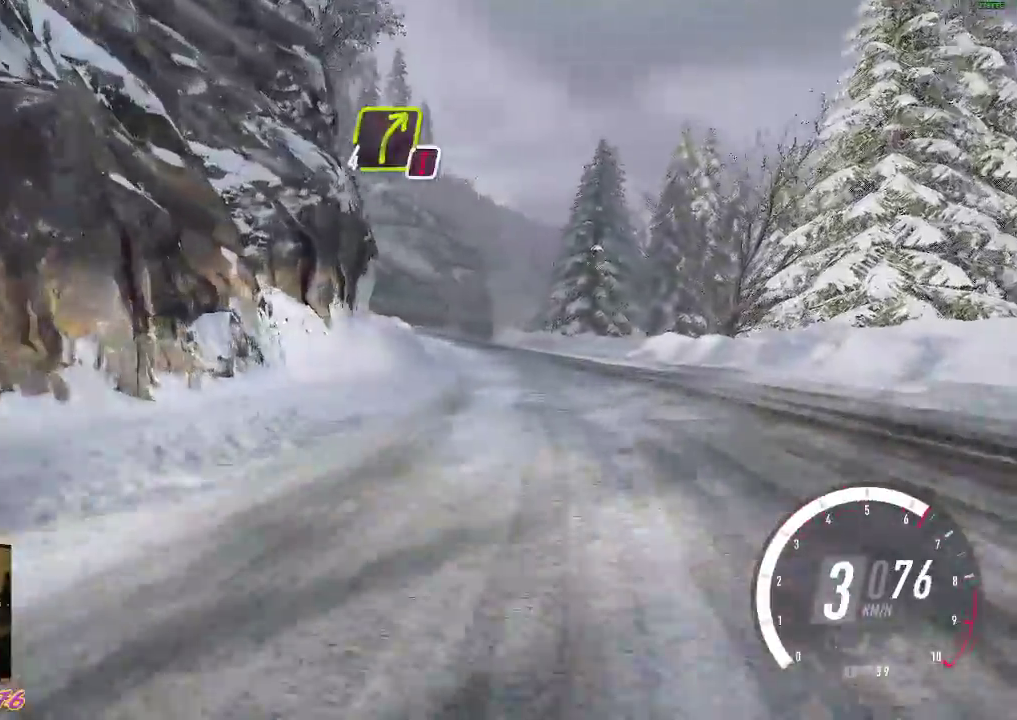
{"buttons": ["R2"], "left_stick": "left", "events": [[83, "R2", "down"], [233, "R2", "up"], [417, "R2", "down"]]}
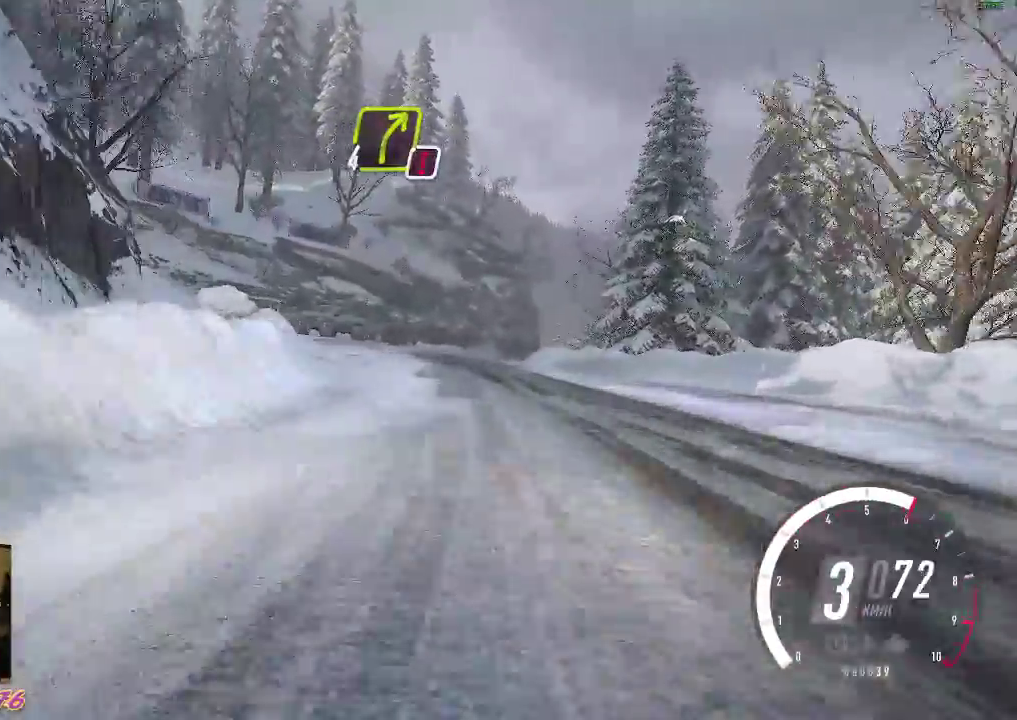
{"buttons": [], "left_stick": "center", "events": [[483, "left_stick", "center"], [500, "R2", "up"]]}
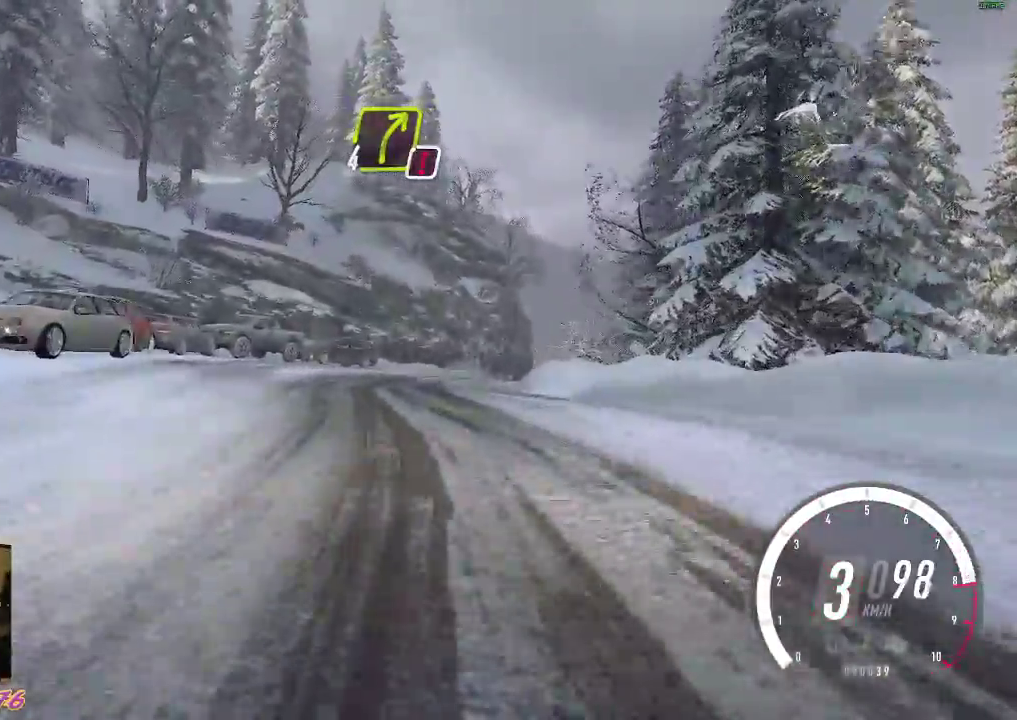
{"buttons": [], "left_stick": "right", "events": [[67, "left_stick", "right"], [217, "R2", "down"], [267, "R2", "up"]]}
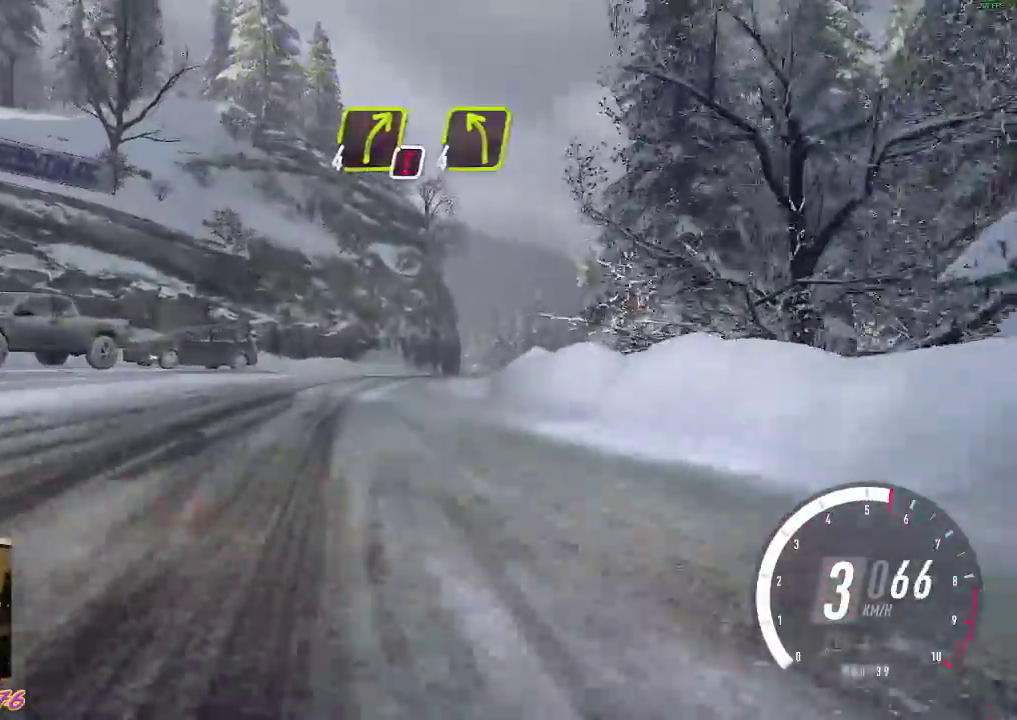
{"buttons": ["R2"], "left_stick": "center", "events": [[83, "left_stick", "center"], [117, "R2", "down"], [200, "left_stick", "left"], [267, "left_stick", "center"]]}
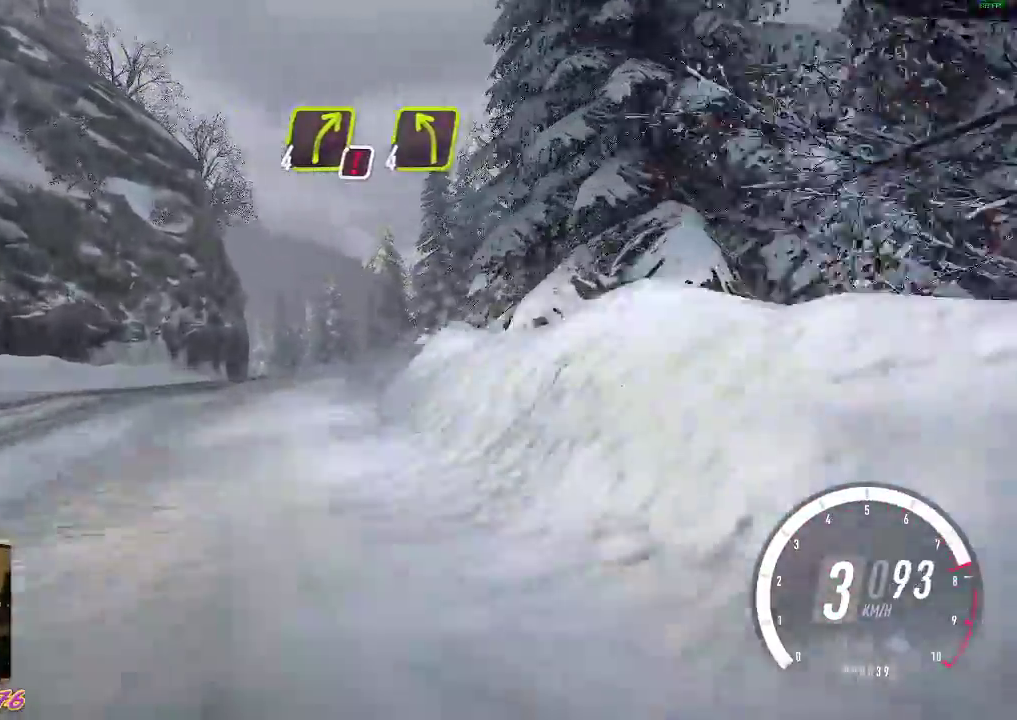
{"buttons": ["R2"], "left_stick": "center", "events": [[317, "left_stick", "down-right"], [383, "B", "down"], [483, "B", "up"], [483, "left_stick", "center"]]}
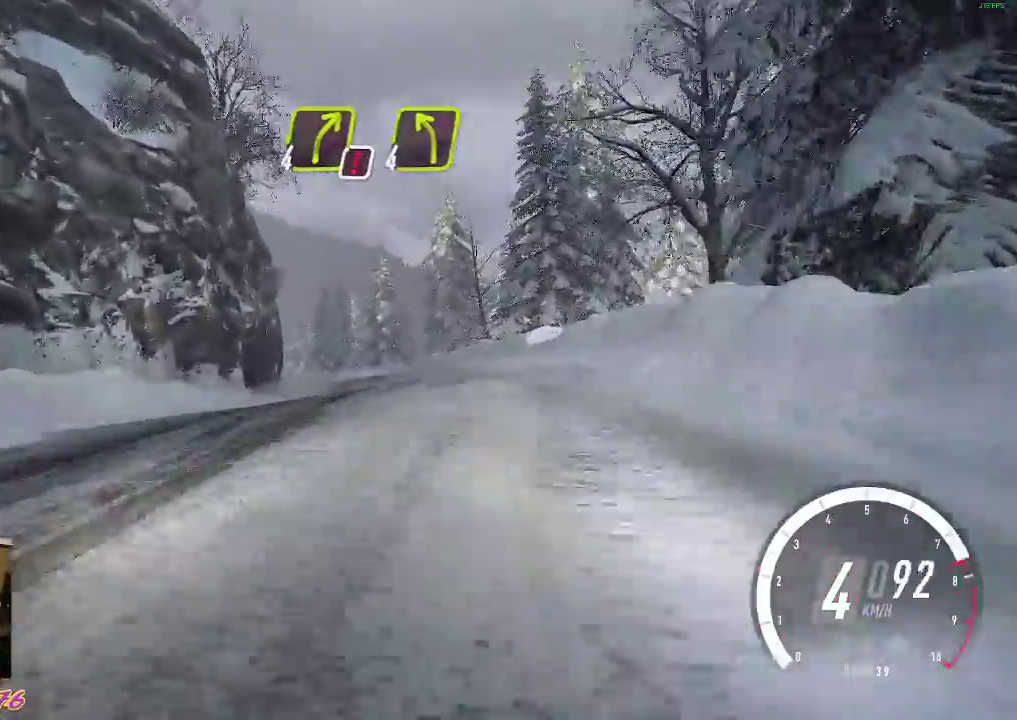
{"buttons": ["R2"], "left_stick": "center", "events": []}
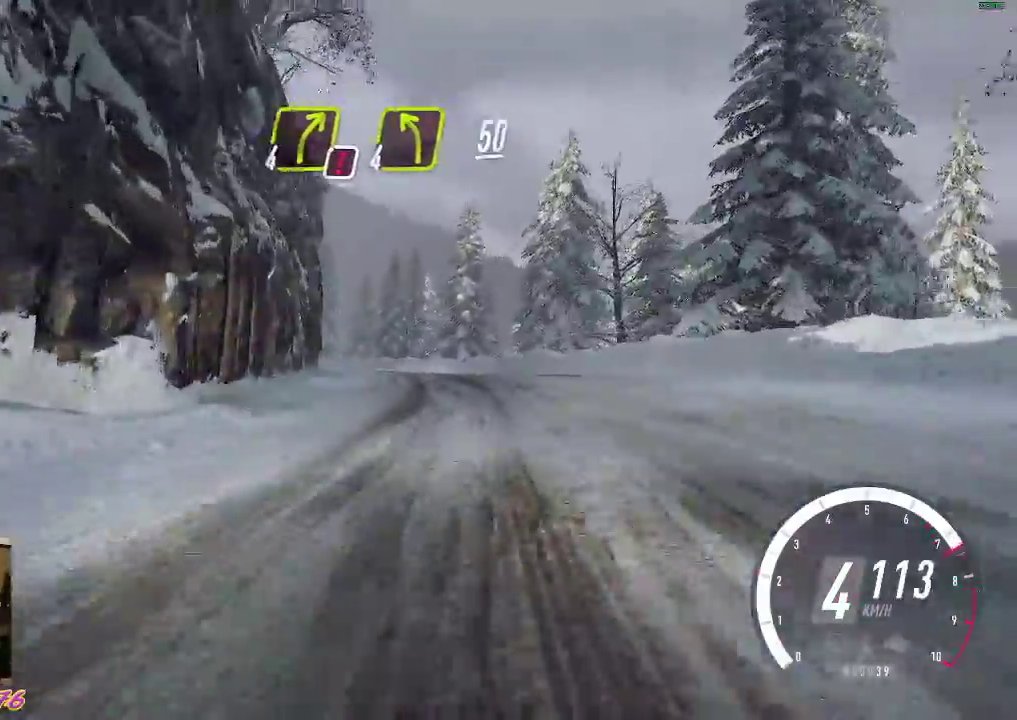
{"buttons": ["R2"], "left_stick": "center", "events": []}
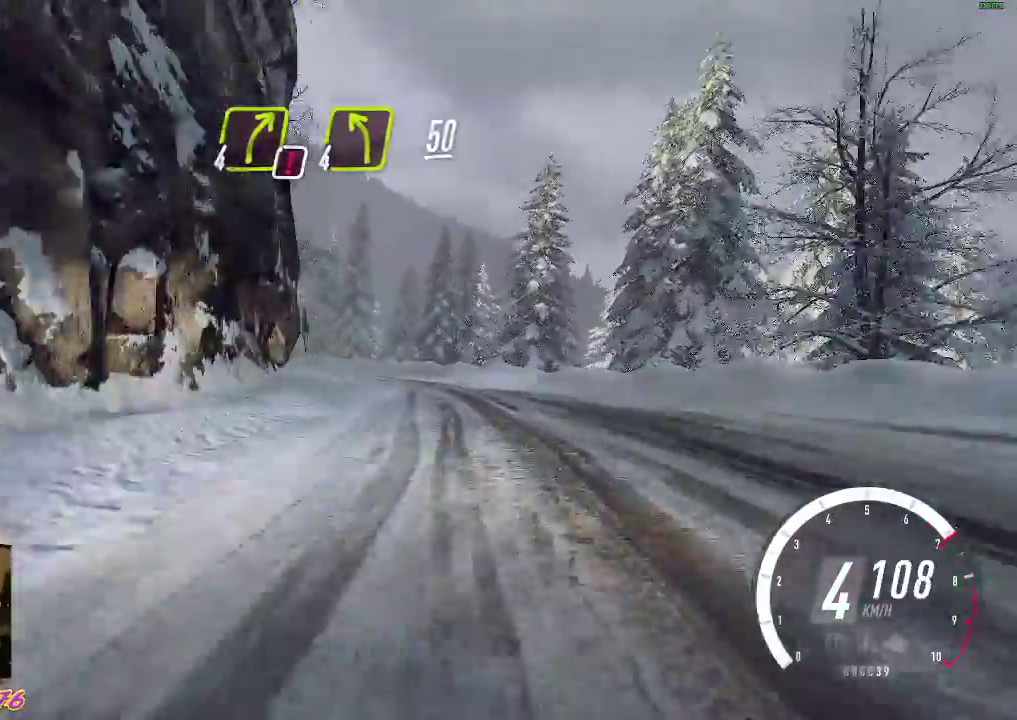
{"buttons": ["R2"], "left_stick": "left", "events": [[17, "left_stick", "left"], [167, "R2", "up"], [400, "R2", "down"]]}
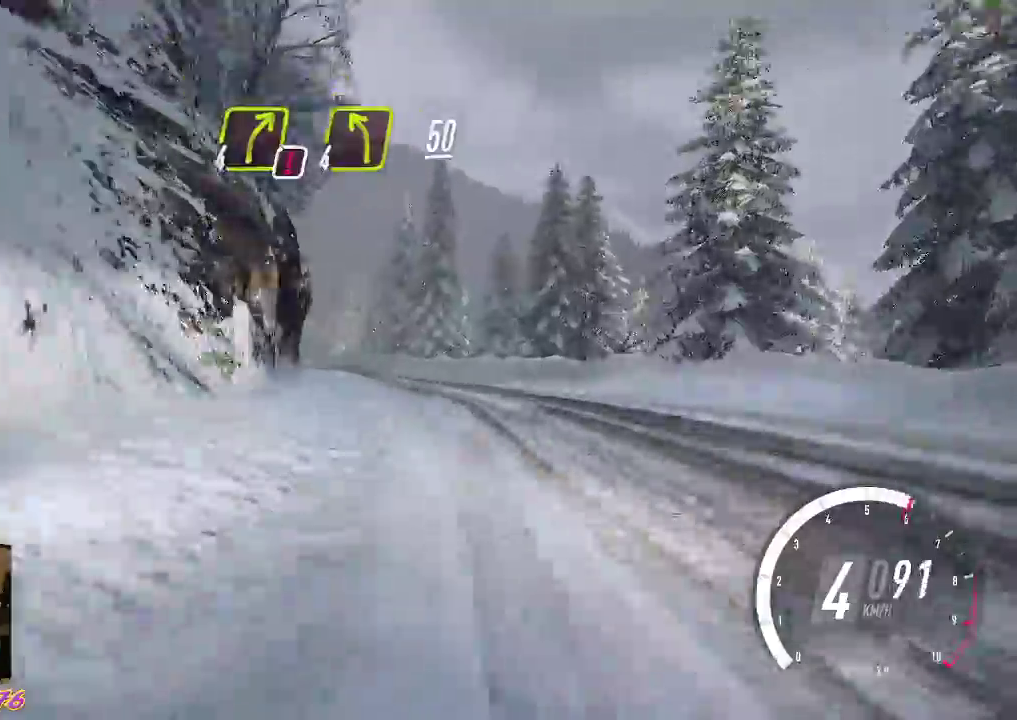
{"buttons": ["R2"], "left_stick": "left", "events": [[100, "R2", "up"], [233, "R2", "down"]]}
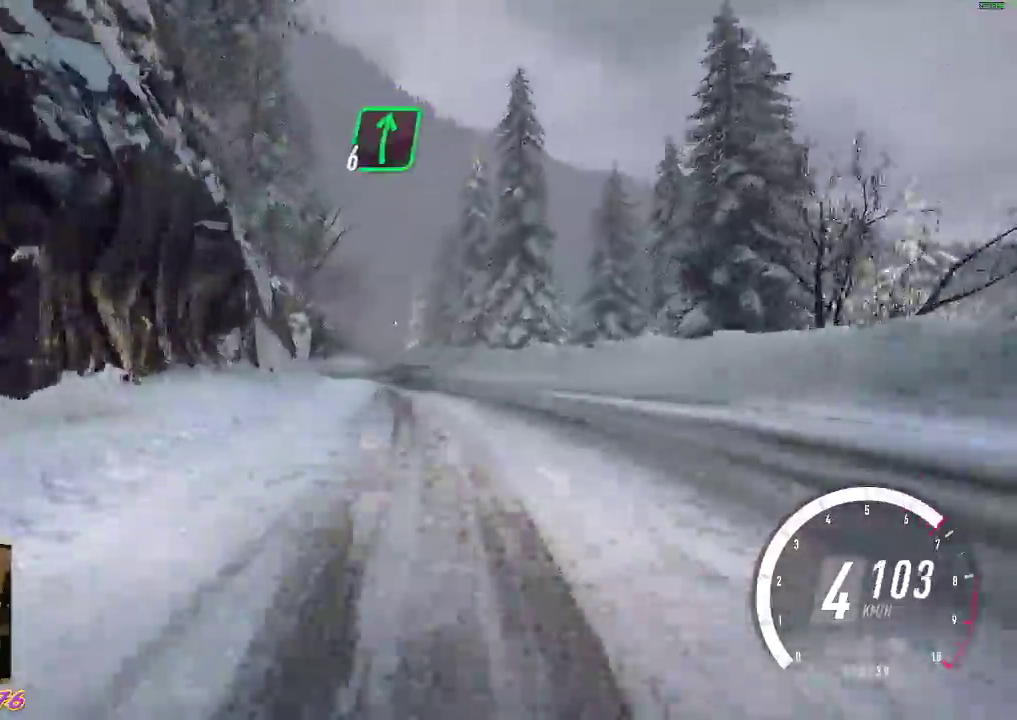
{"buttons": ["R2"], "left_stick": "center", "events": [[267, "left_stick", "center"]]}
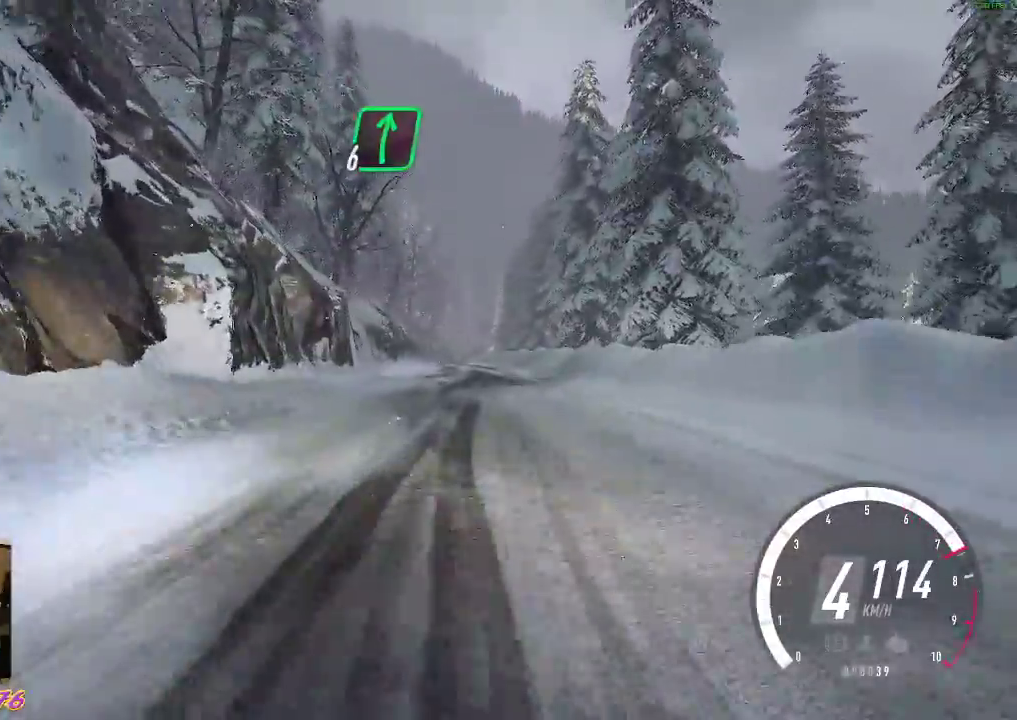
{"buttons": ["R2"], "left_stick": "center", "events": [[17, "left_stick", "left"], [300, "left_stick", "center"]]}